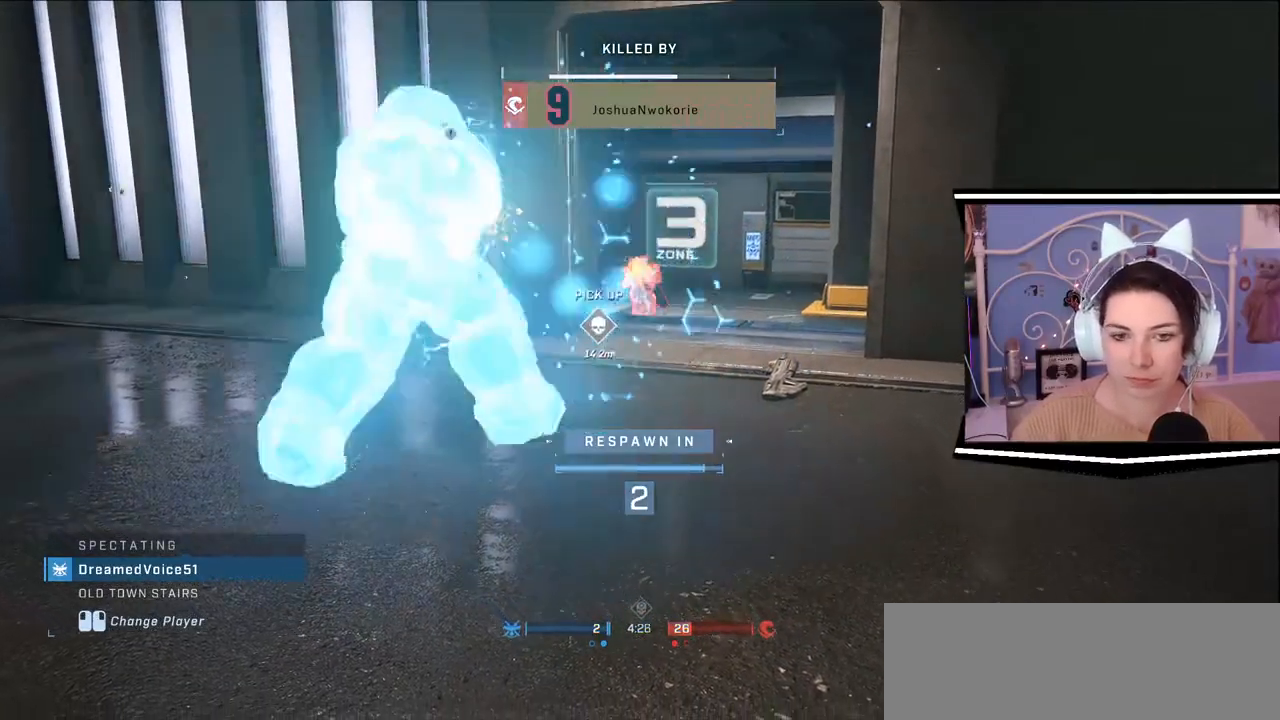
Gameplay with keyboard; each line is a JSON object with the keys held at the frame after it. "events" lists presses ("down") and releases ("up") of ".", "/", "0", "1", "2", "3", "4", "5", "6", "7", "8", "9", "a", "alt_l", "alt_r", "b", "backslash", "backspace", "c", "caps_lock", "comma", "ctrl_l", "ctrl_r", "d", "e", "equals", "escape", "f", "f1", "f10", "f11", "f12", "f2", "f3", "f4", "f5", "f6", "f7", "f8", "f9", "g", "h", "i", "j", "k", "l", "lbracket", "m", "minus", "n", "o", "p", "q", "quote", "r", "rbracket", "return", "s", "semicolon", "shift_l", "shift_r", "space", "t", "tab", "tilde", "u", "v", "w", "x", "y" and "z" between this image and that frame as [ms after this image, input, new state], when the widget could be followed in between. No other keys are recorded. Mouse input is not recorded.
{"keys": [], "events": [[83, "space", "down"], [217, "space", "up"]]}
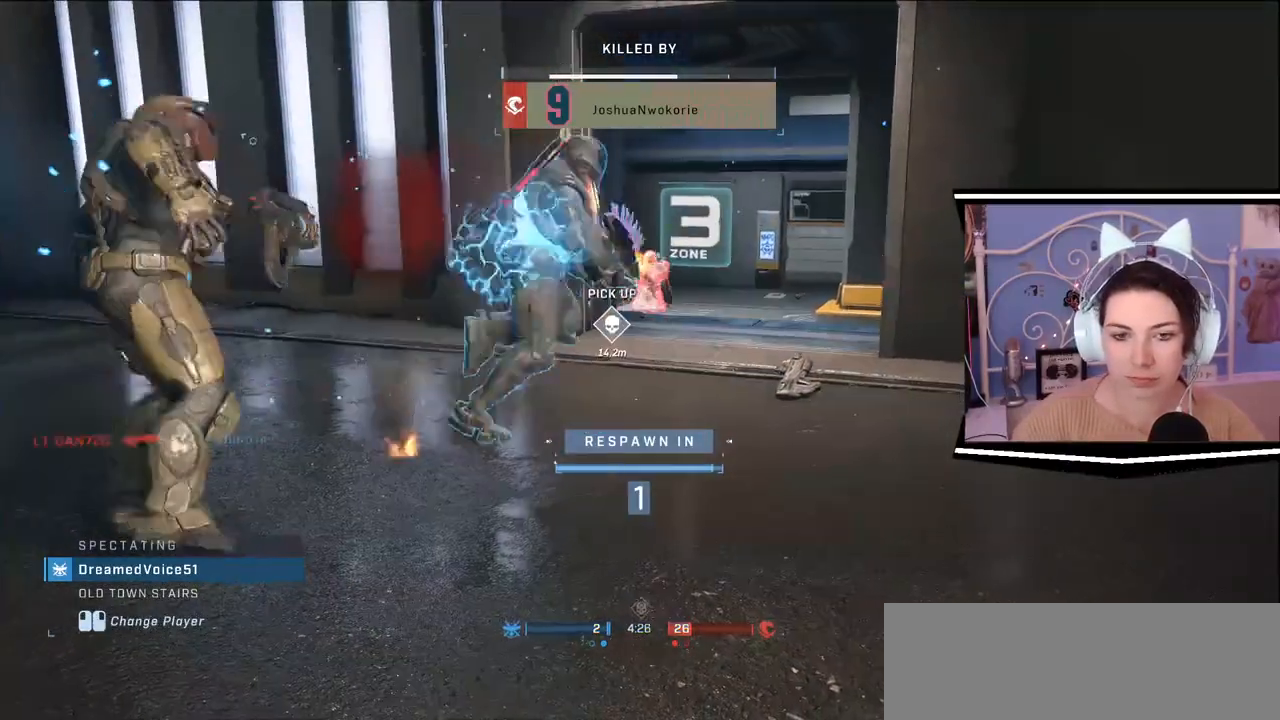
{"keys": [], "events": []}
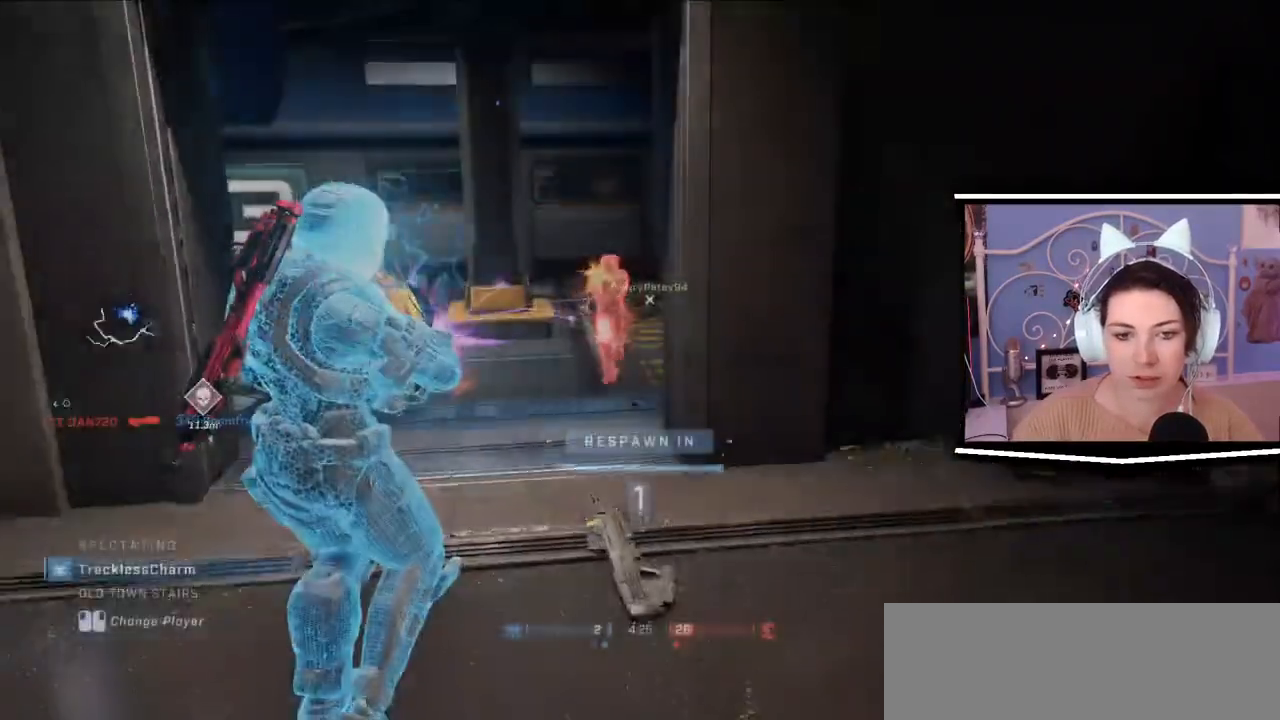
{"keys": [], "events": []}
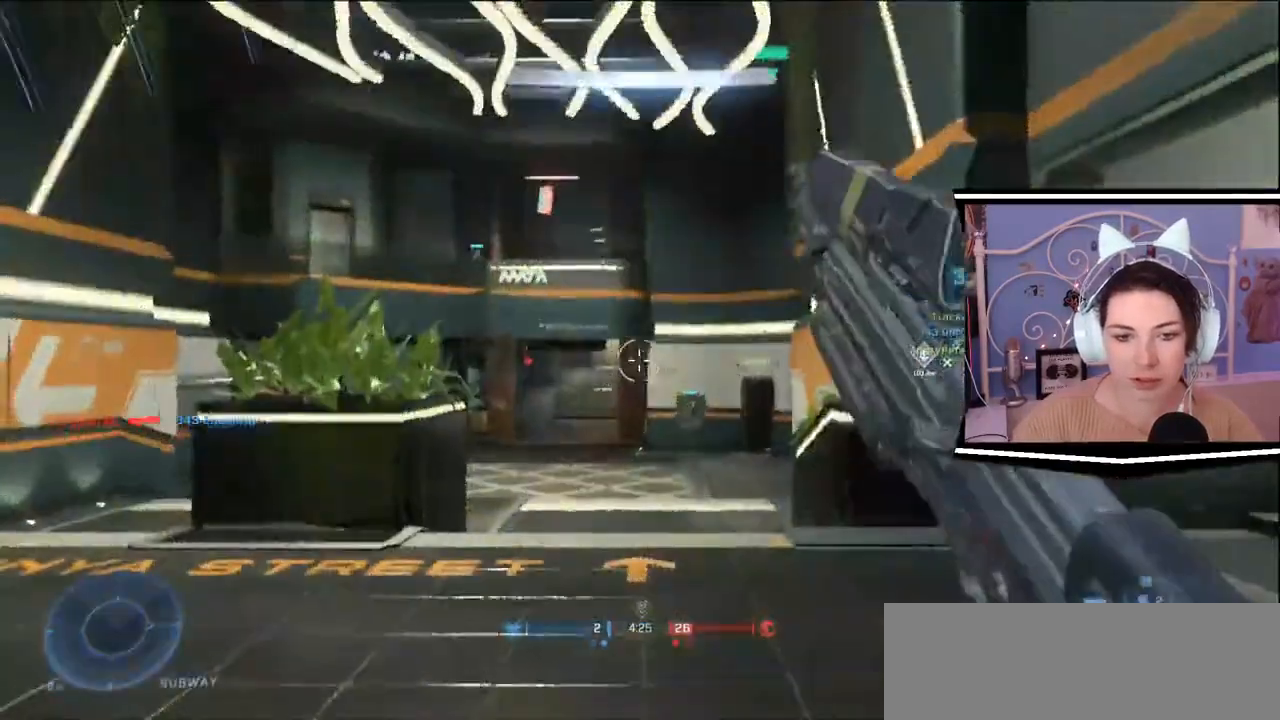
{"keys": [], "events": []}
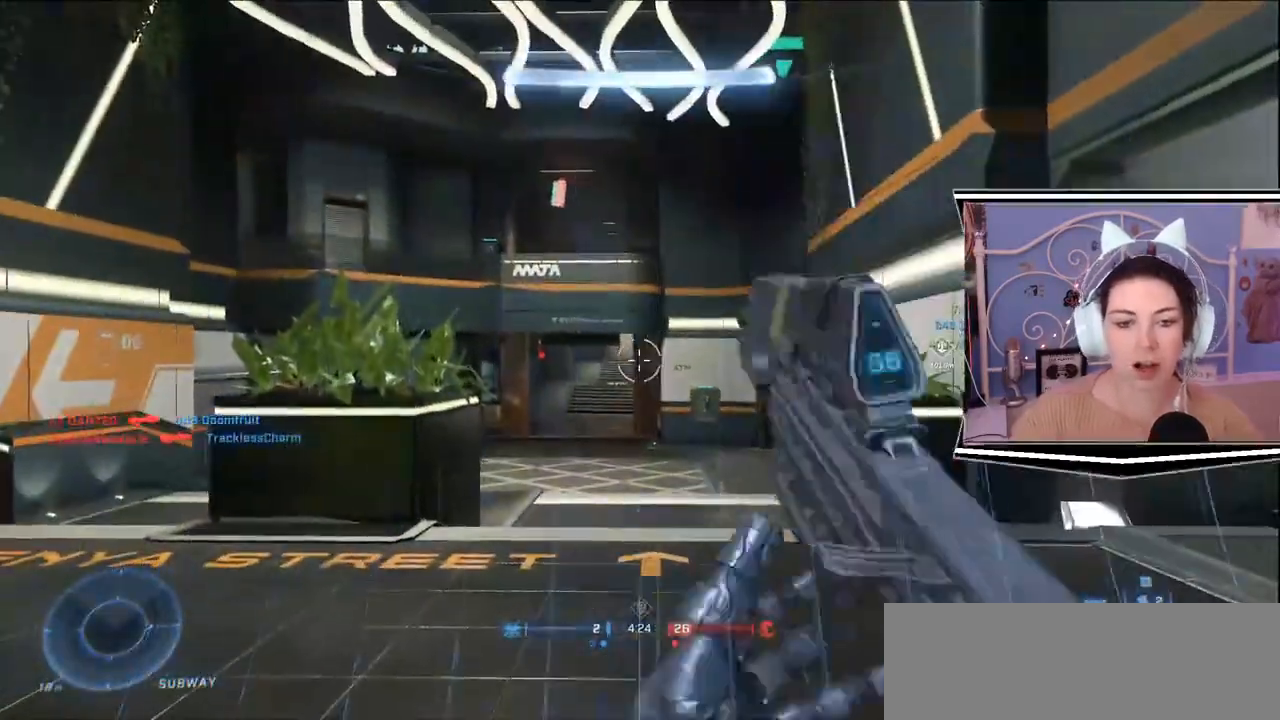
{"keys": [], "events": []}
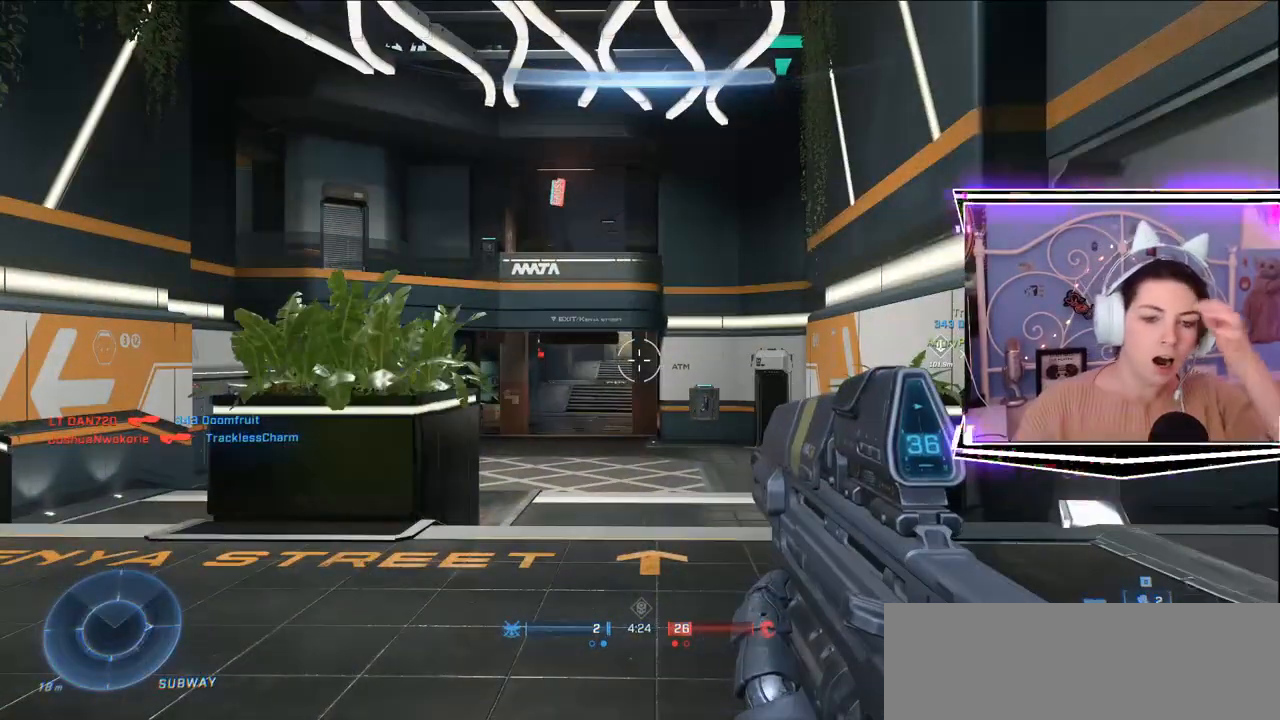
{"keys": [], "events": []}
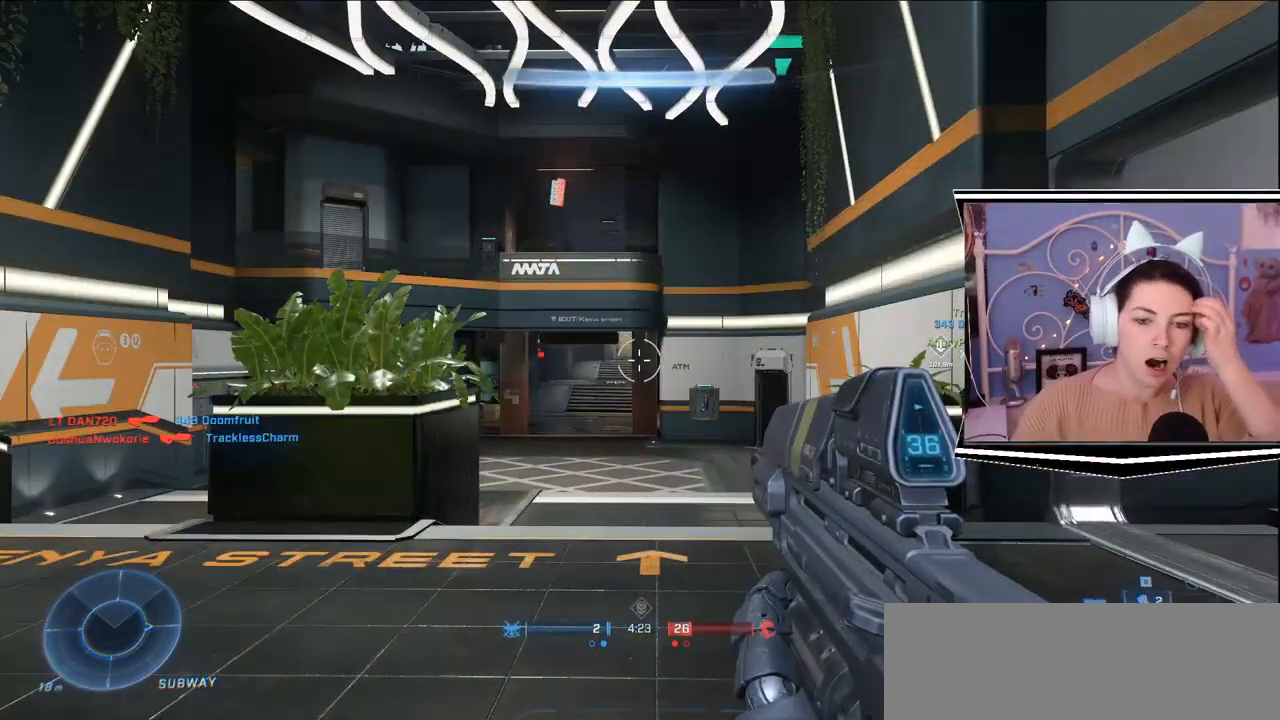
{"keys": [], "events": []}
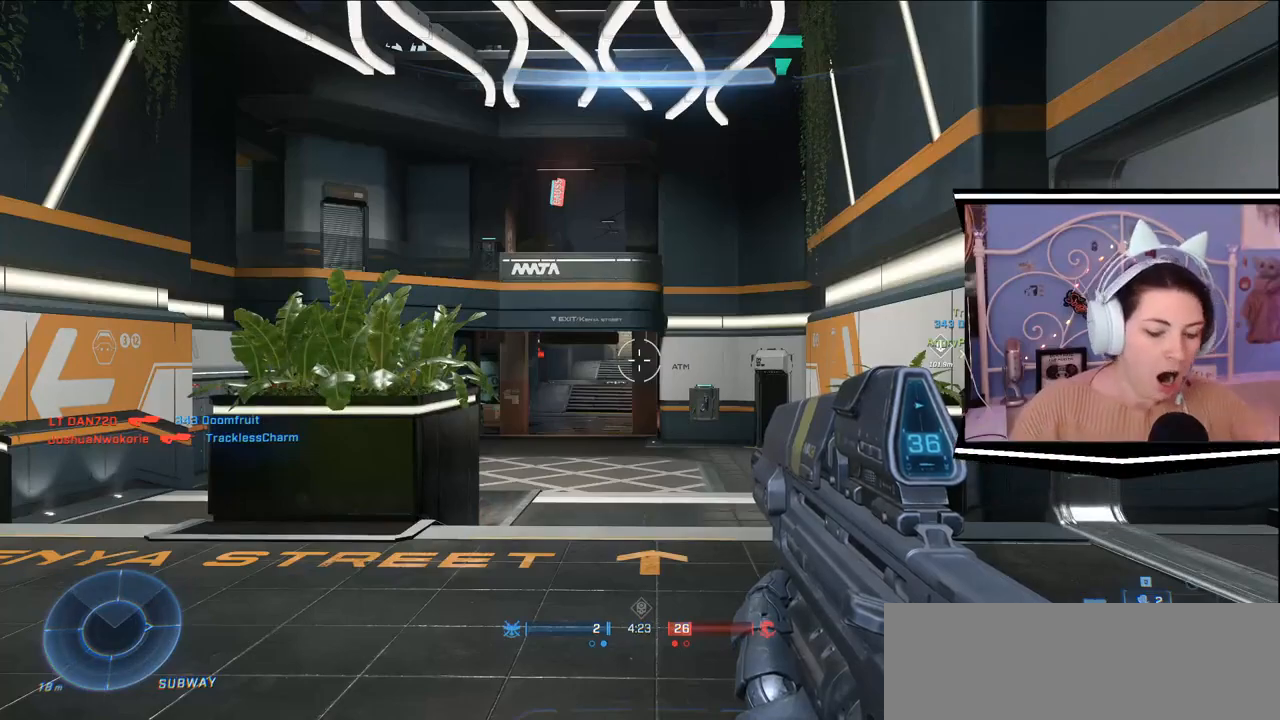
{"keys": [], "events": []}
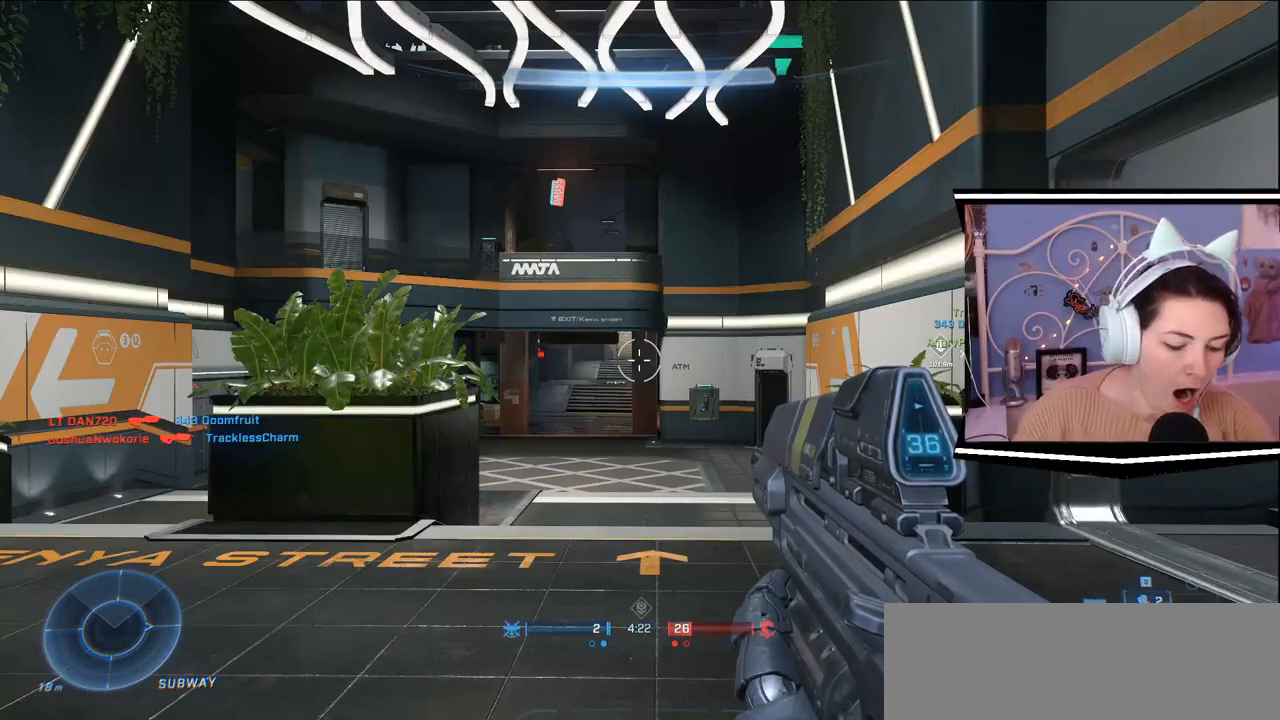
{"keys": ["a", "d", "w"], "events": [[383, "d", "down"], [467, "w", "down"], [500, "a", "down"]]}
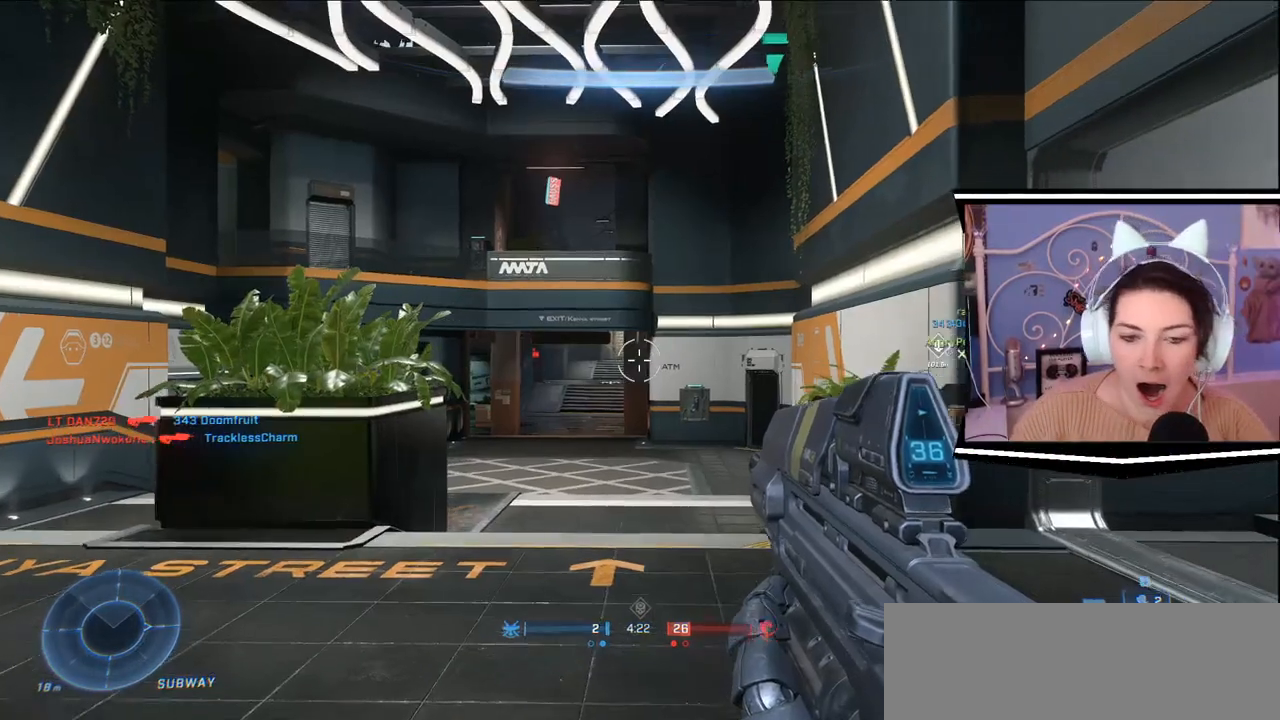
{"keys": ["w"], "events": [[34, "d", "up"], [150, "a", "up"]]}
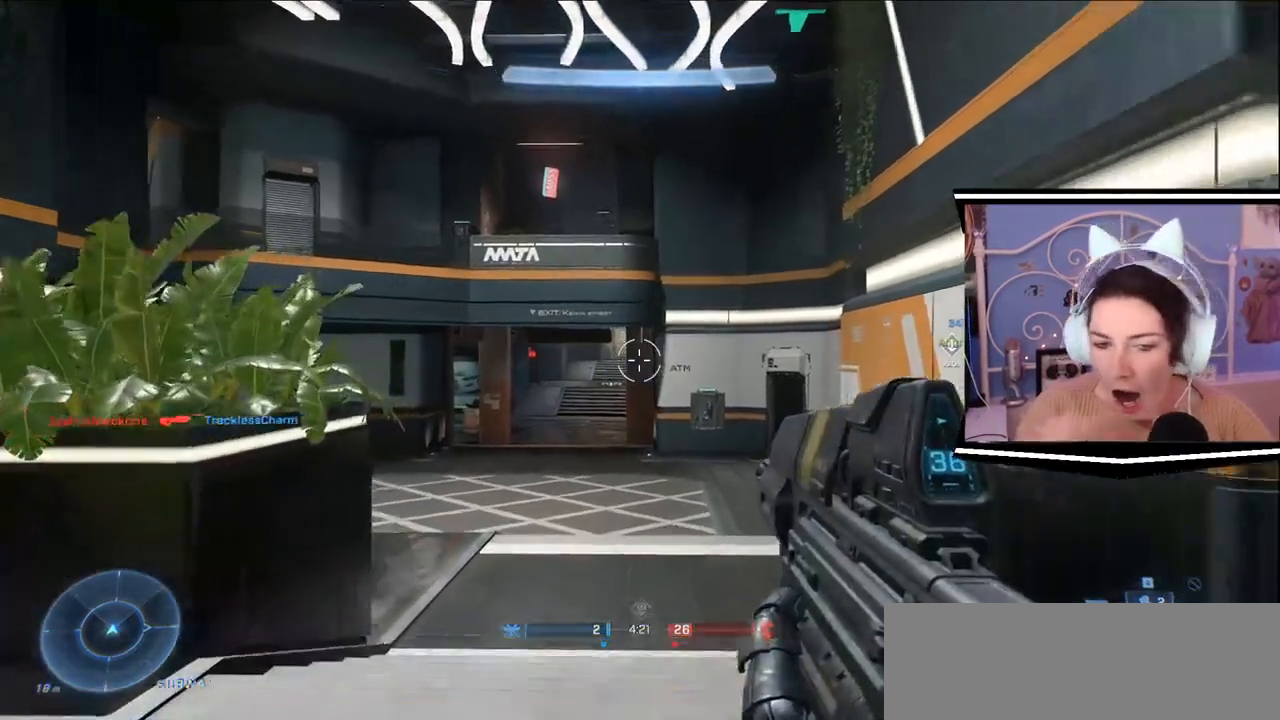
{"keys": ["a", "s"], "events": [[33, "w", "up"], [250, "s", "down"], [383, "a", "down"]]}
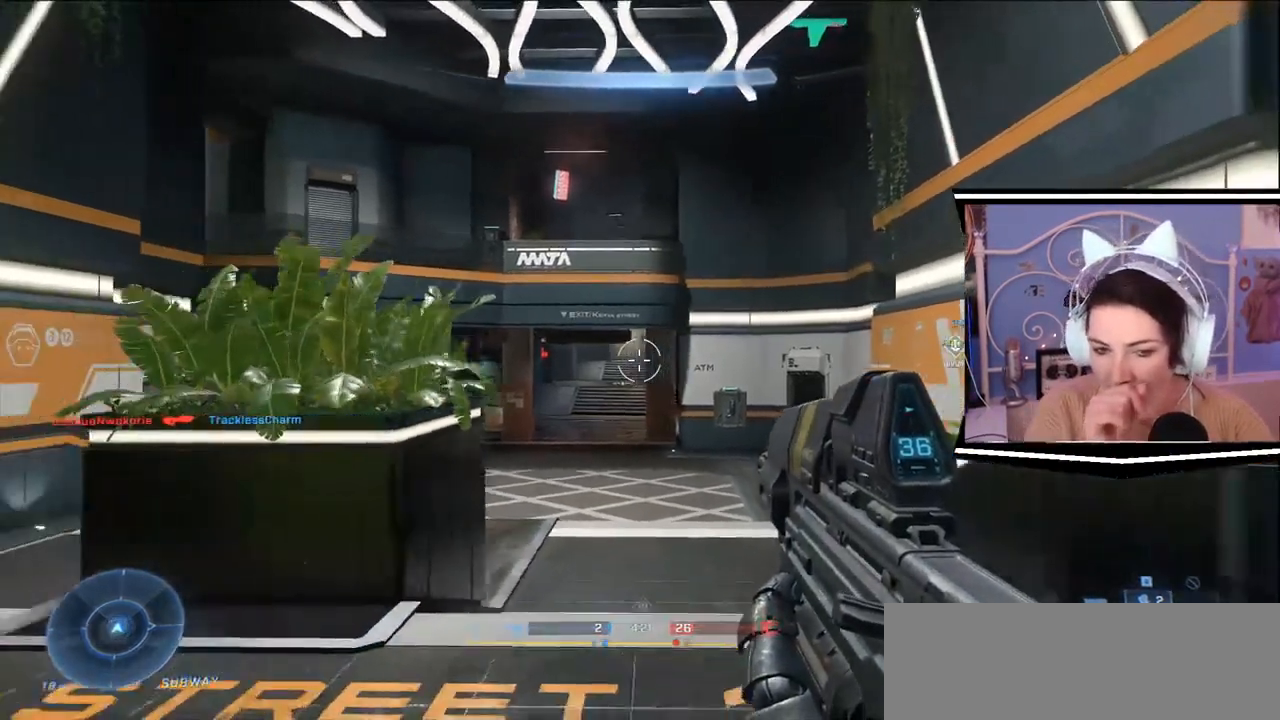
{"keys": ["w"], "events": [[17, "s", "up"], [134, "w", "down"], [184, "a", "up"]]}